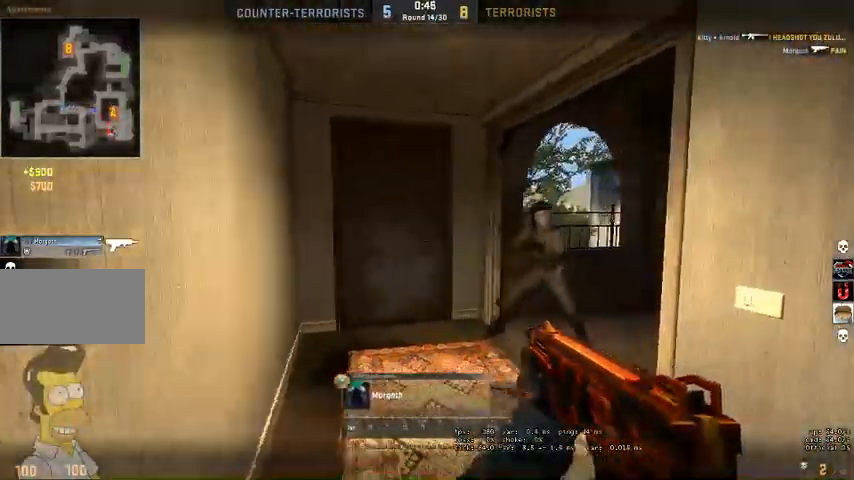
Gameplay with keyboard and mouse; each line is a JSON object with the keys and mouse buttons held at the frame after it. "events" lists presses ("down") and releases ("up") of "a", "ctrl", "d", "e", "q", "s", "shift", "space", "w", "mouse_left", "mouse_wheel", "mouse_right" and "mouse_mb4" between this image and that frame as [ms after this image, input, new state], when the widget could be followed in between. "mouse_left", "mouse_wheel", "mouse_right", "mouse_mb4" = the "left", "wheel", "right", "mb4" buttons of the "mouse" list. No other keys are recorded. "wheel" means that the mouse wheel is clicked or scrolled. Mouse movement is not recorded.
{"keys": [], "mouse": [], "events": []}
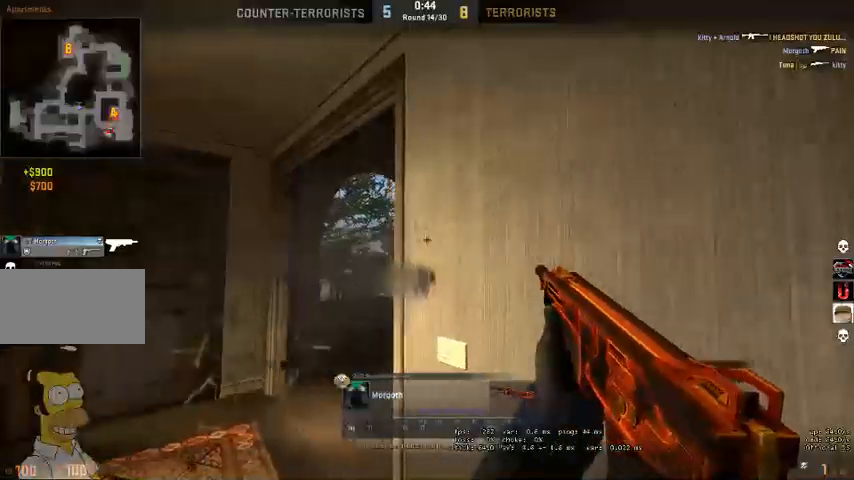
{"keys": [], "mouse": [], "events": []}
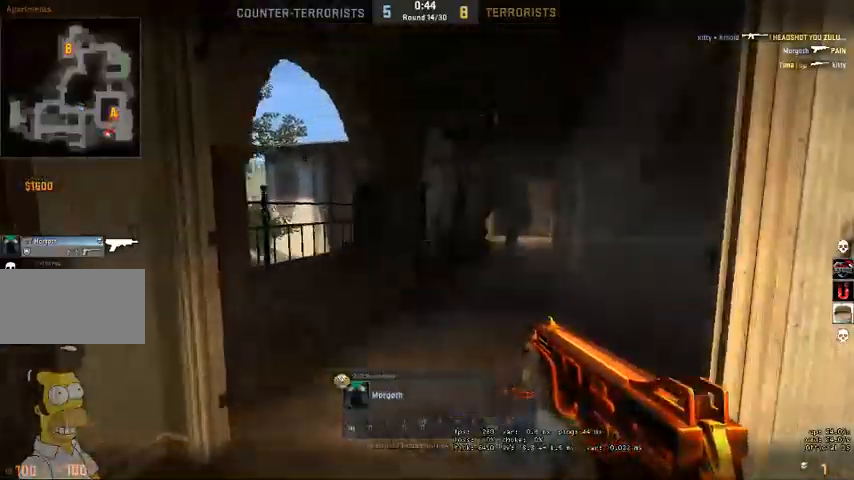
{"keys": [], "mouse": [], "events": []}
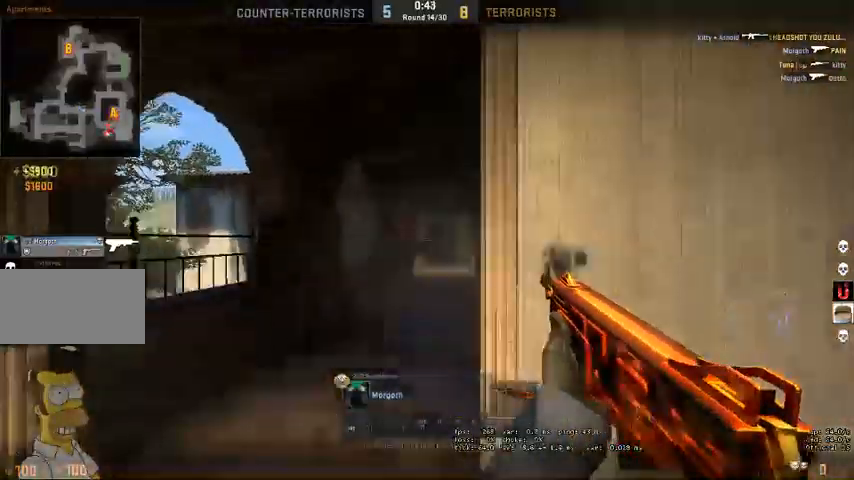
{"keys": [], "mouse": [], "events": []}
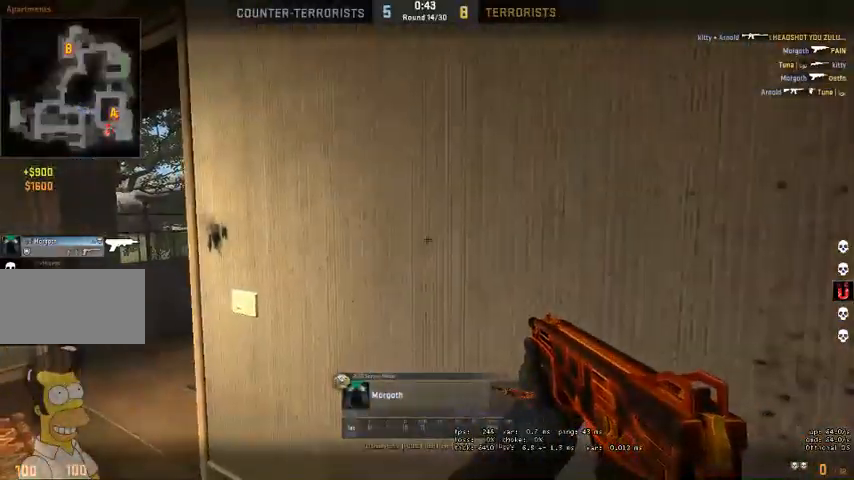
{"keys": [], "mouse": []}
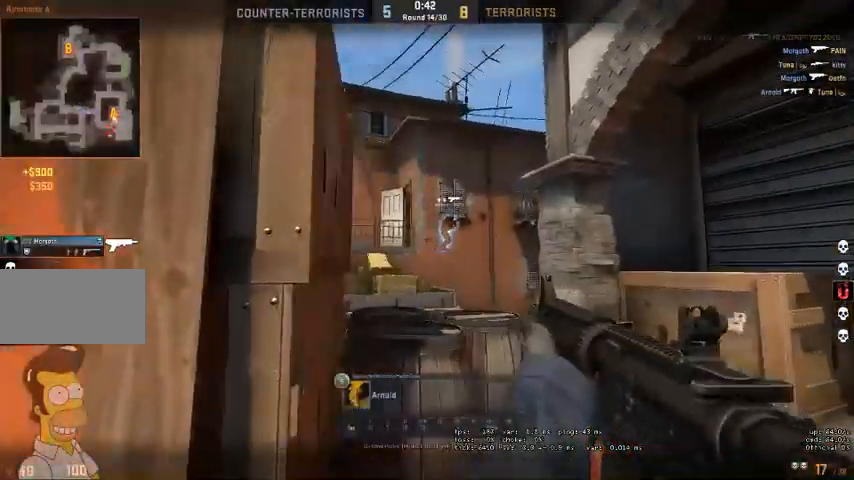
{"keys": [], "mouse": ["right"], "events": [[500, "mouse_right", "down"]]}
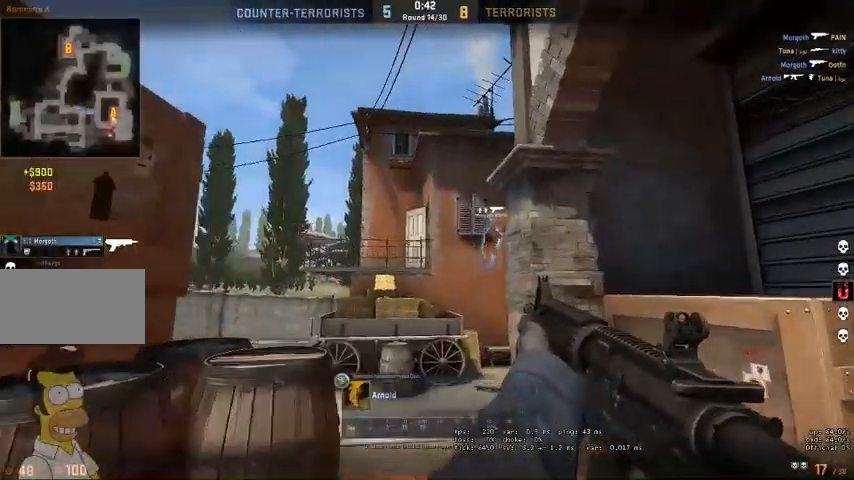
{"keys": [], "mouse": [], "events": [[134, "mouse_right", "up"]]}
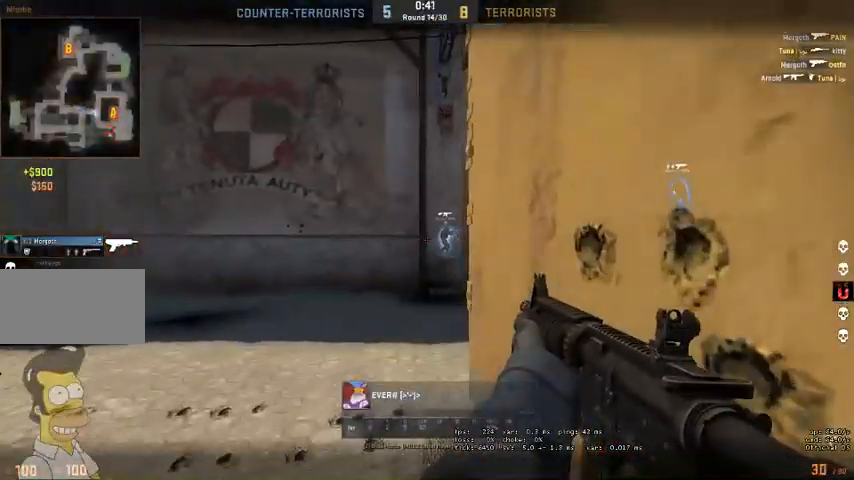
{"keys": [], "mouse": [], "events": []}
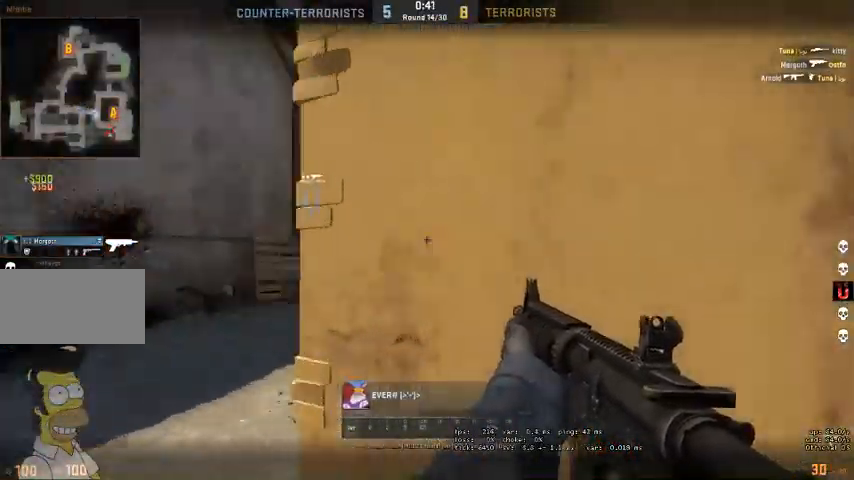
{"keys": [], "mouse": [], "events": []}
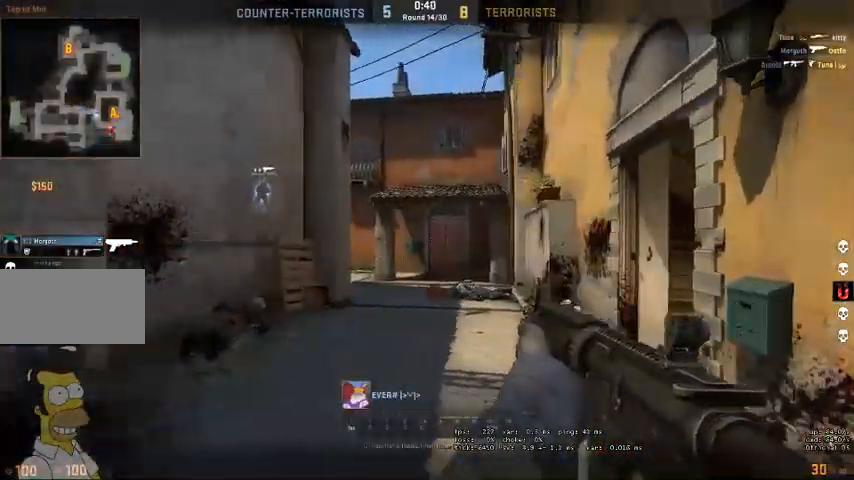
{"keys": [], "mouse": [], "events": []}
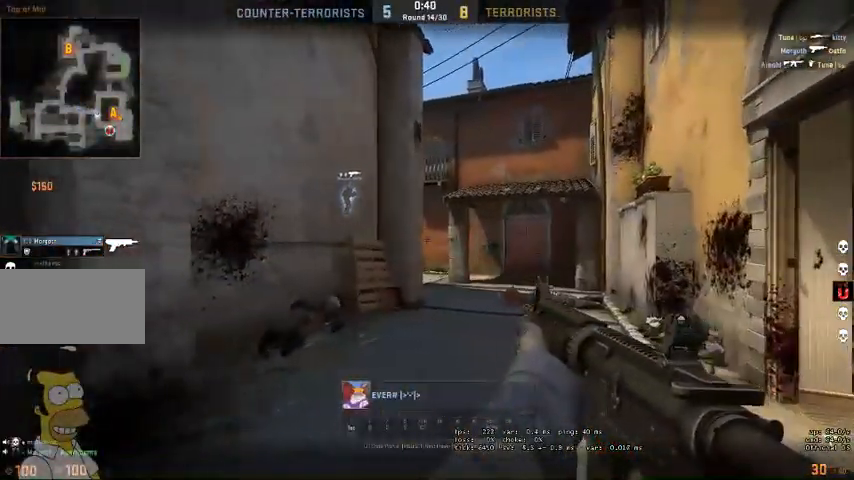
{"keys": [], "mouse": [], "events": []}
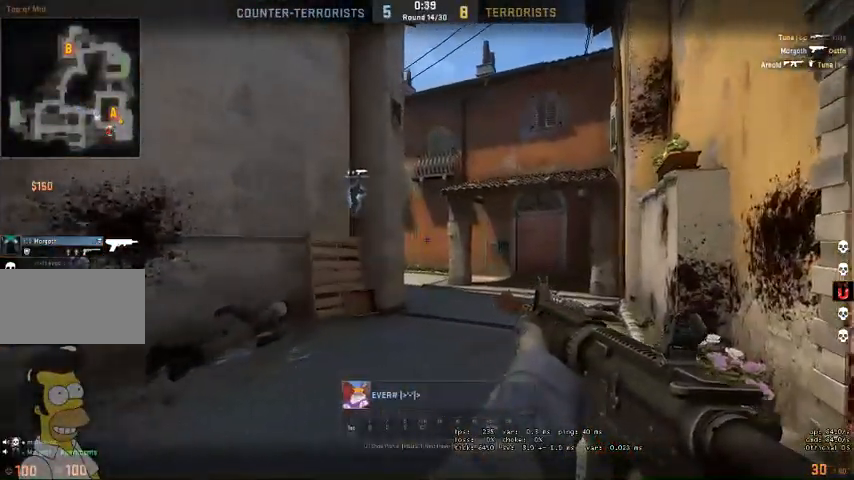
{"keys": [], "mouse": ["right"], "events": [[467, "mouse_right", "down"]]}
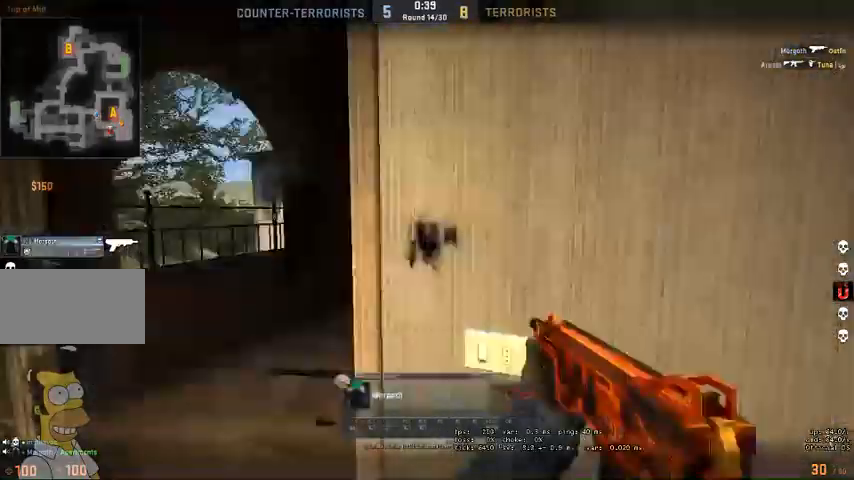
{"keys": [], "mouse": [], "events": [[67, "mouse_right", "up"]]}
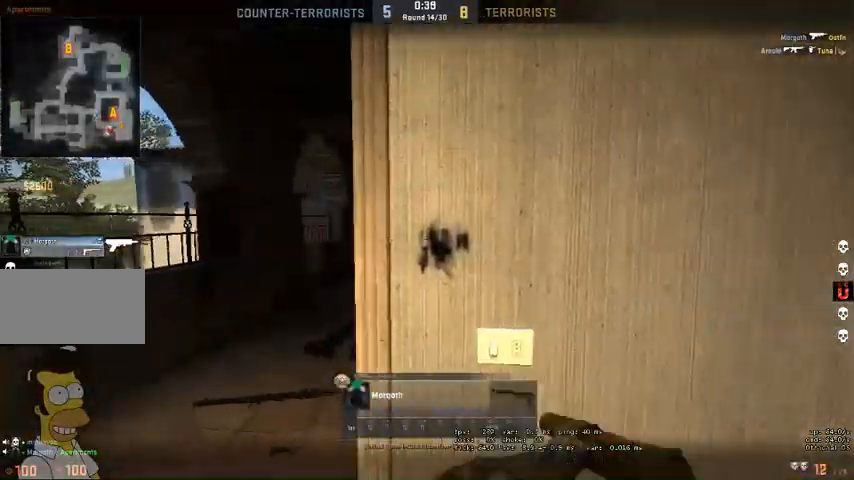
{"keys": [], "mouse": [], "events": []}
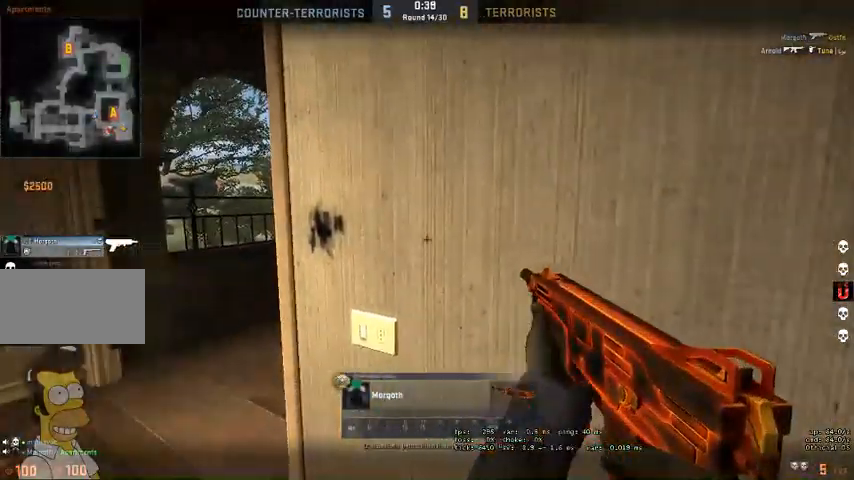
{"keys": [], "mouse": []}
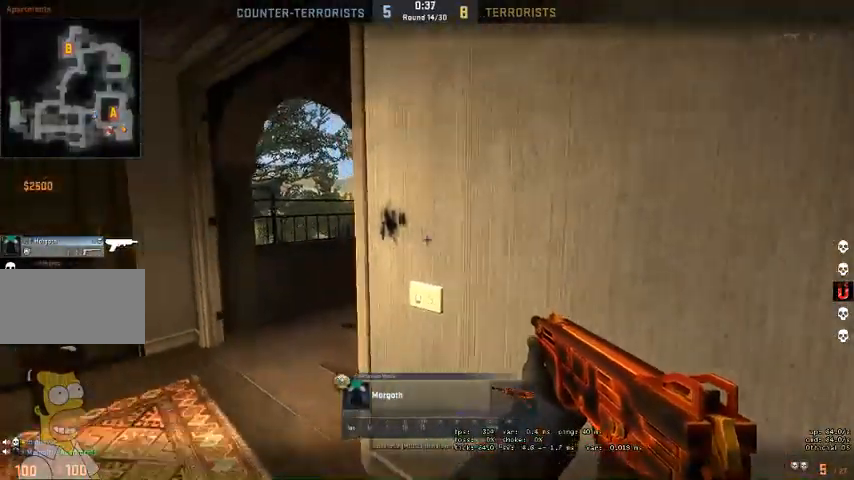
{"keys": [], "mouse": [], "events": [[200, "mouse_right", "down"], [300, "mouse_right", "up"]]}
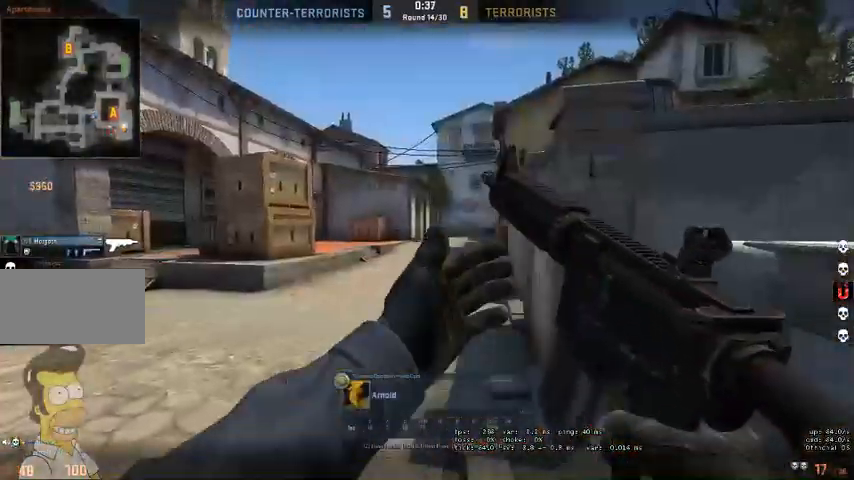
{"keys": [], "mouse": ["right"], "events": [[400, "mouse_right", "down"]]}
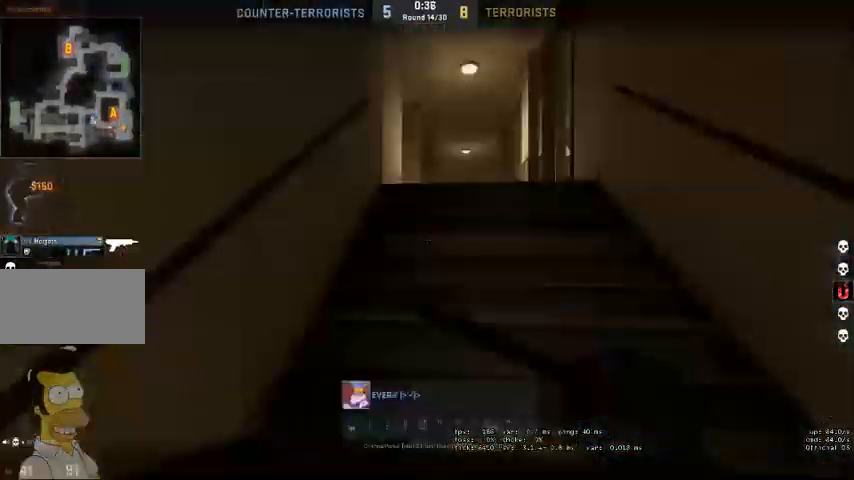
{"keys": [], "mouse": [], "events": [[34, "mouse_right", "up"]]}
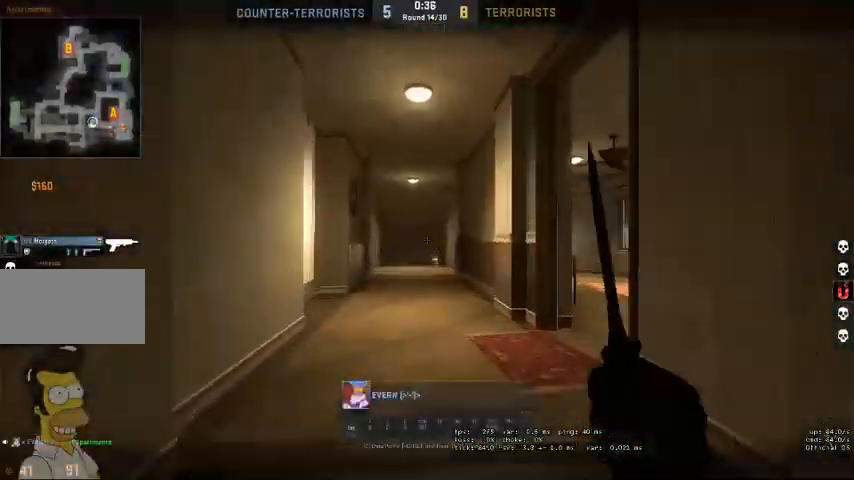
{"keys": [], "mouse": [], "events": [[134, "mouse_right", "down"], [234, "mouse_right", "up"]]}
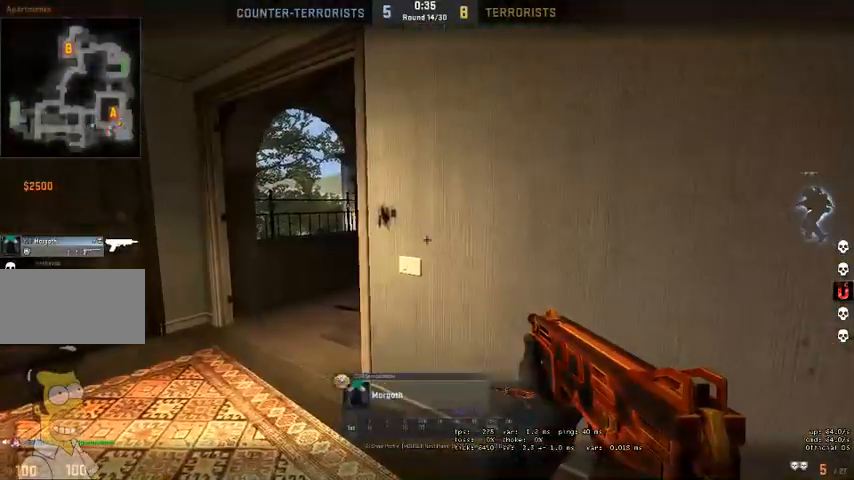
{"keys": [], "mouse": [], "events": []}
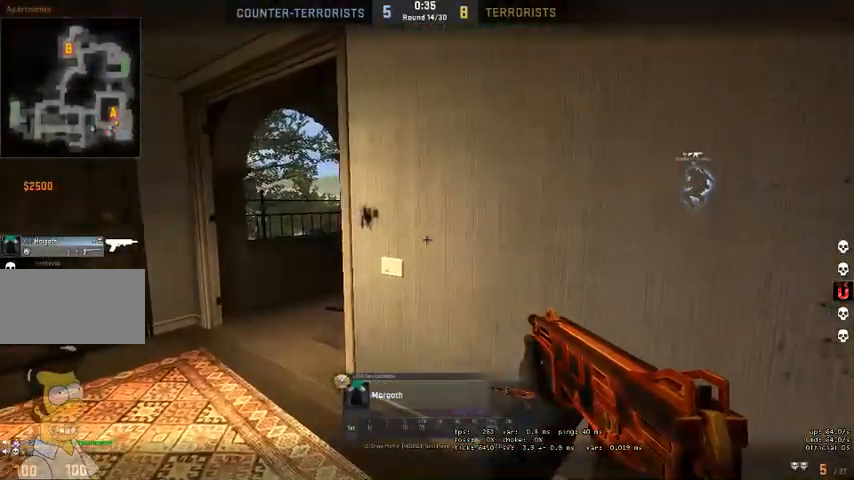
{"keys": [], "mouse": [], "events": [[100, "mouse_right", "down"], [167, "mouse_right", "up"]]}
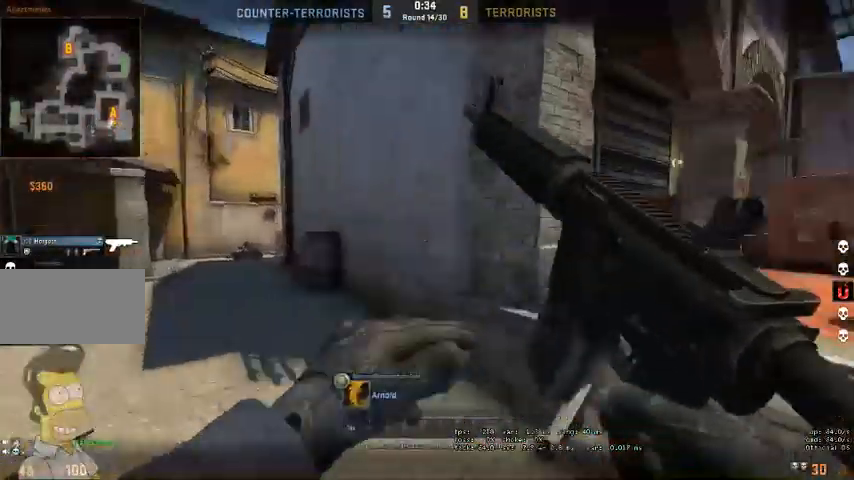
{"keys": [], "mouse": [], "events": []}
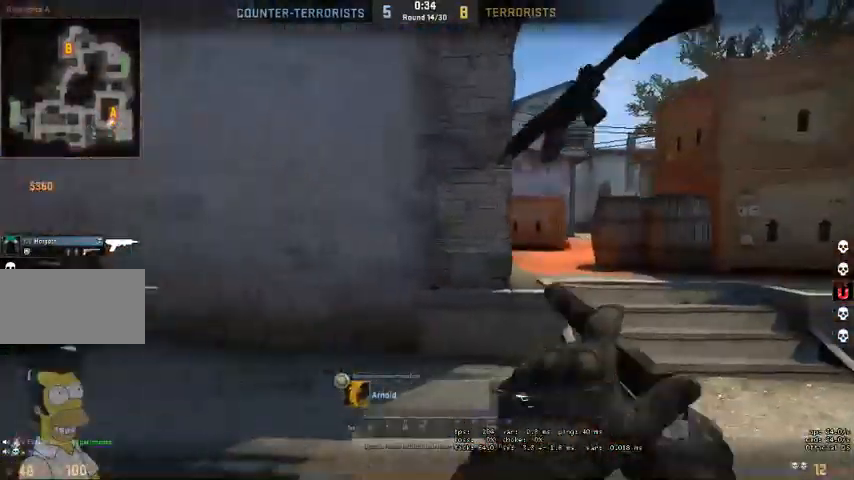
{"keys": [], "mouse": [], "events": []}
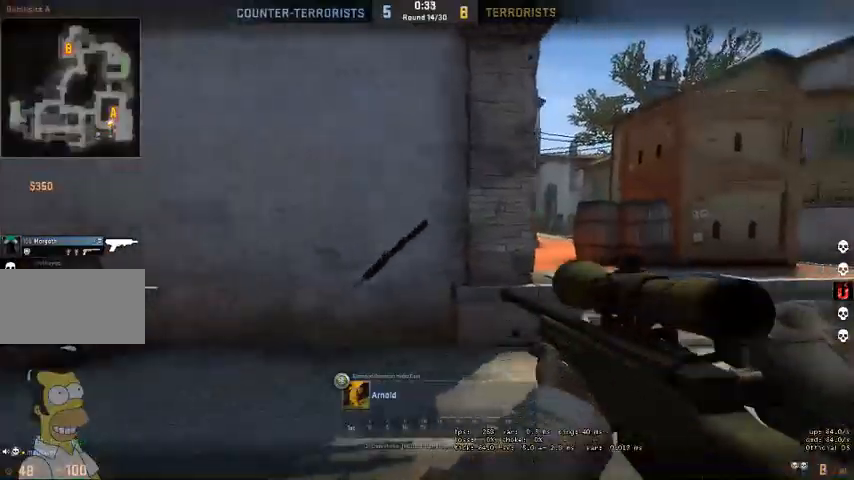
{"keys": [], "mouse": [], "events": []}
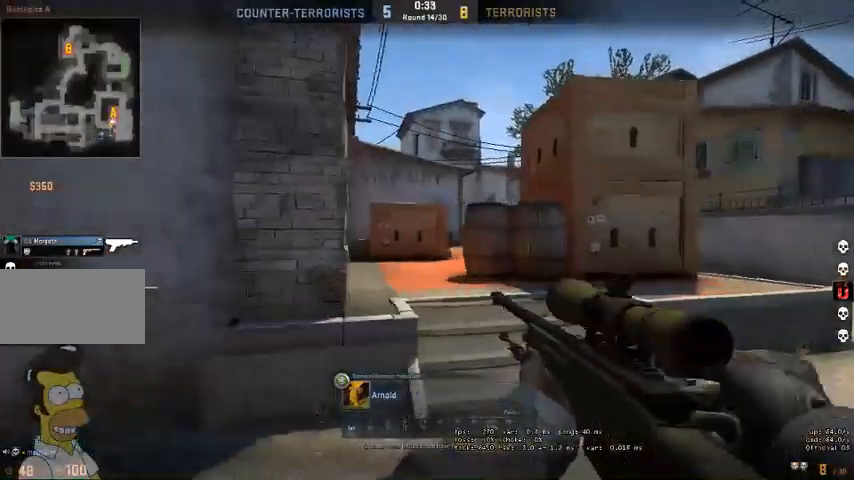
{"keys": [], "mouse": [], "events": [[400, "mouse_right", "down"], [500, "mouse_right", "up"]]}